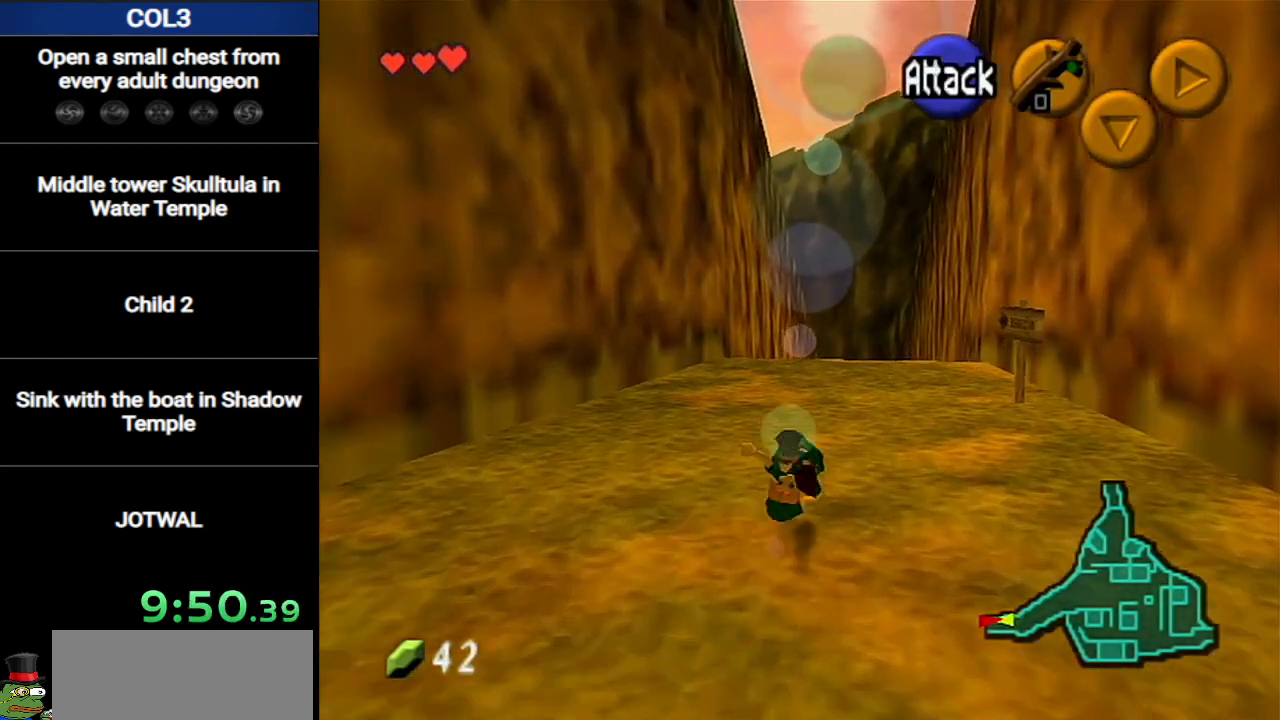
Gameplay with a controller (Nintendo layout); each line is a JSON object with the inputs held at the frame after it. "events" lists button and stick changes between this image and that frame as [ms after this image, input, new state], when the widget could be followed in between. Not read: L3 R3.
{"buttons": ["A"], "left_stick": "up", "right_stick": "center", "events": [[417, "A", "down"]]}
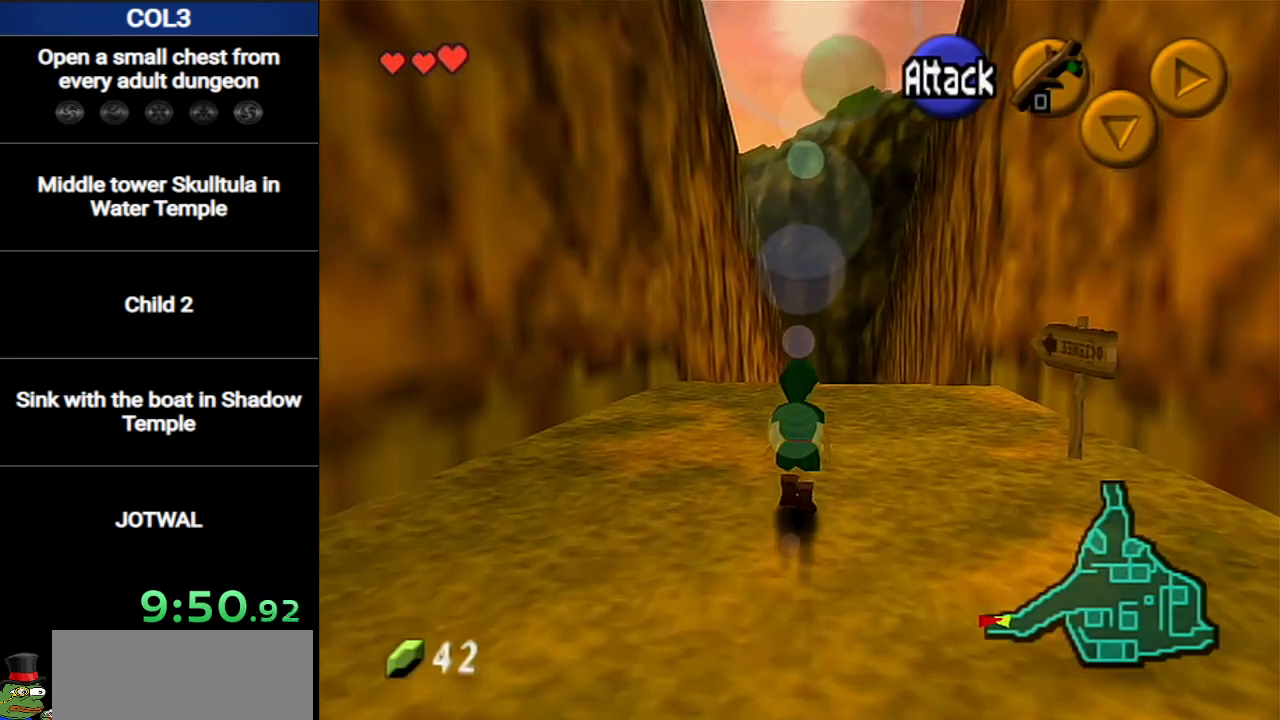
{"buttons": [], "left_stick": "up", "right_stick": "center", "events": [[166, "A", "up"]]}
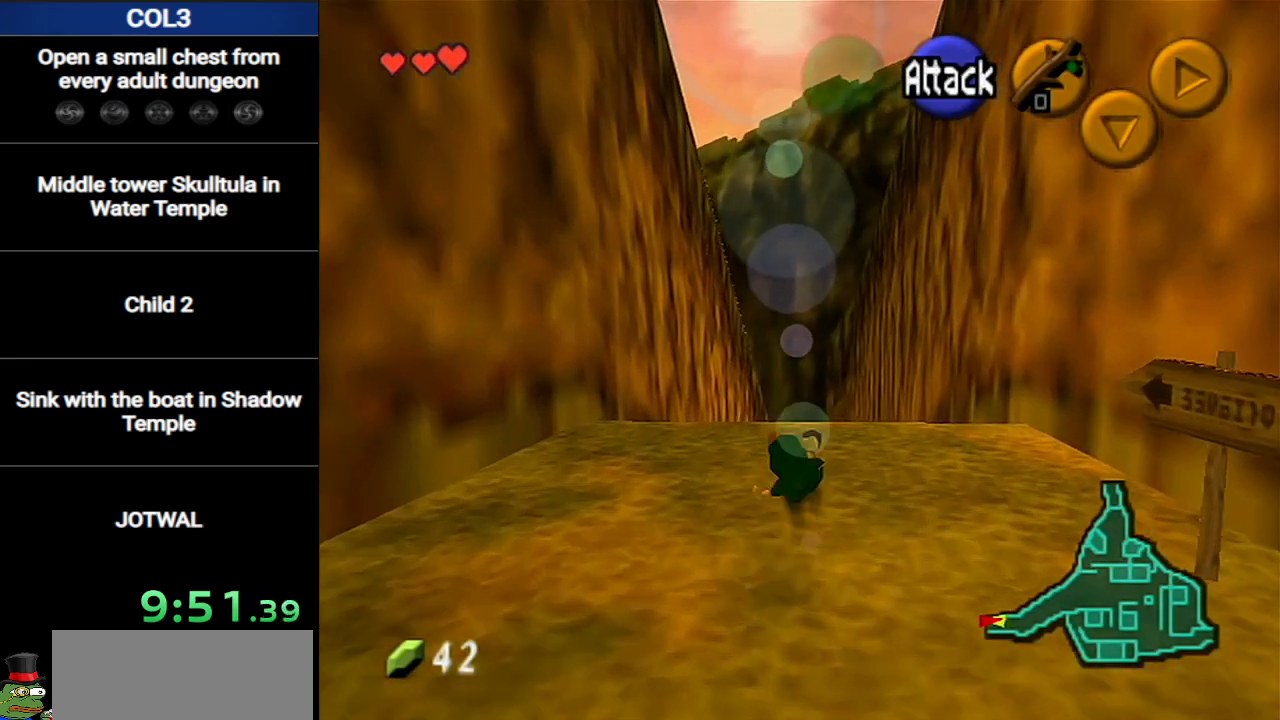
{"buttons": [], "left_stick": "up", "right_stick": "center", "events": [[200, "A", "down"], [384, "A", "up"]]}
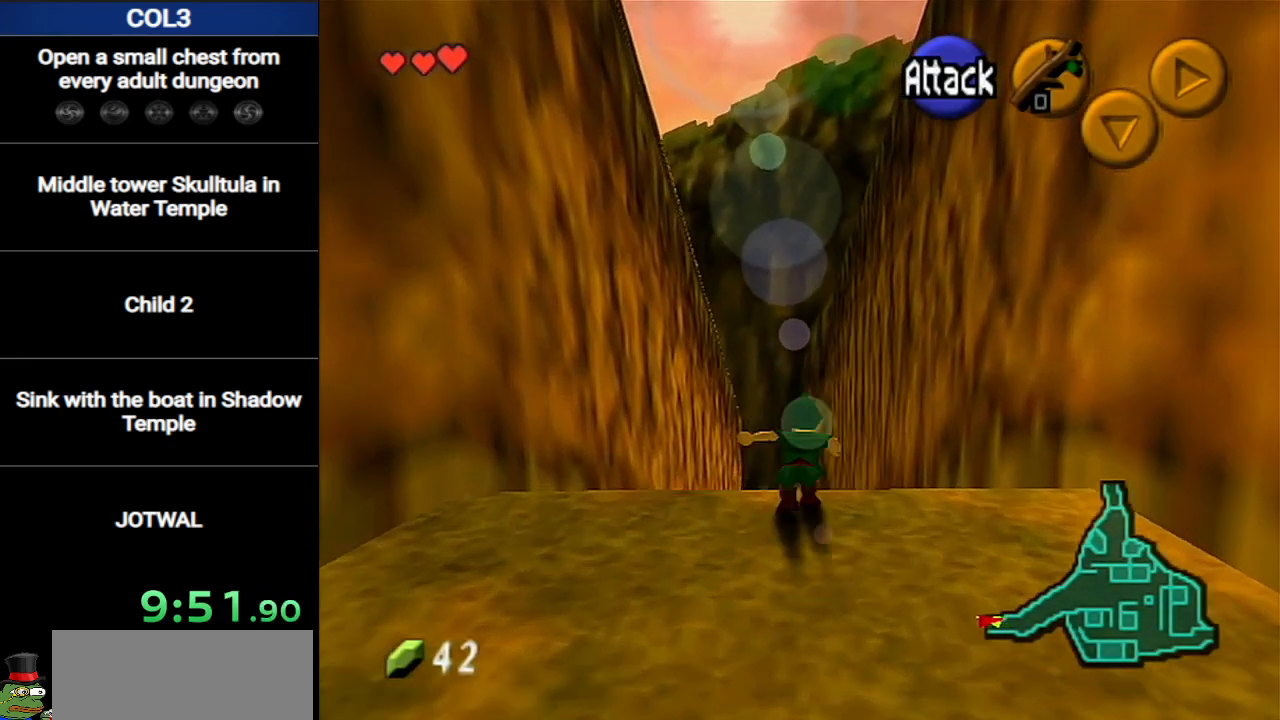
{"buttons": [], "left_stick": "center", "right_stick": "center", "events": [[333, "left_stick", "center"]]}
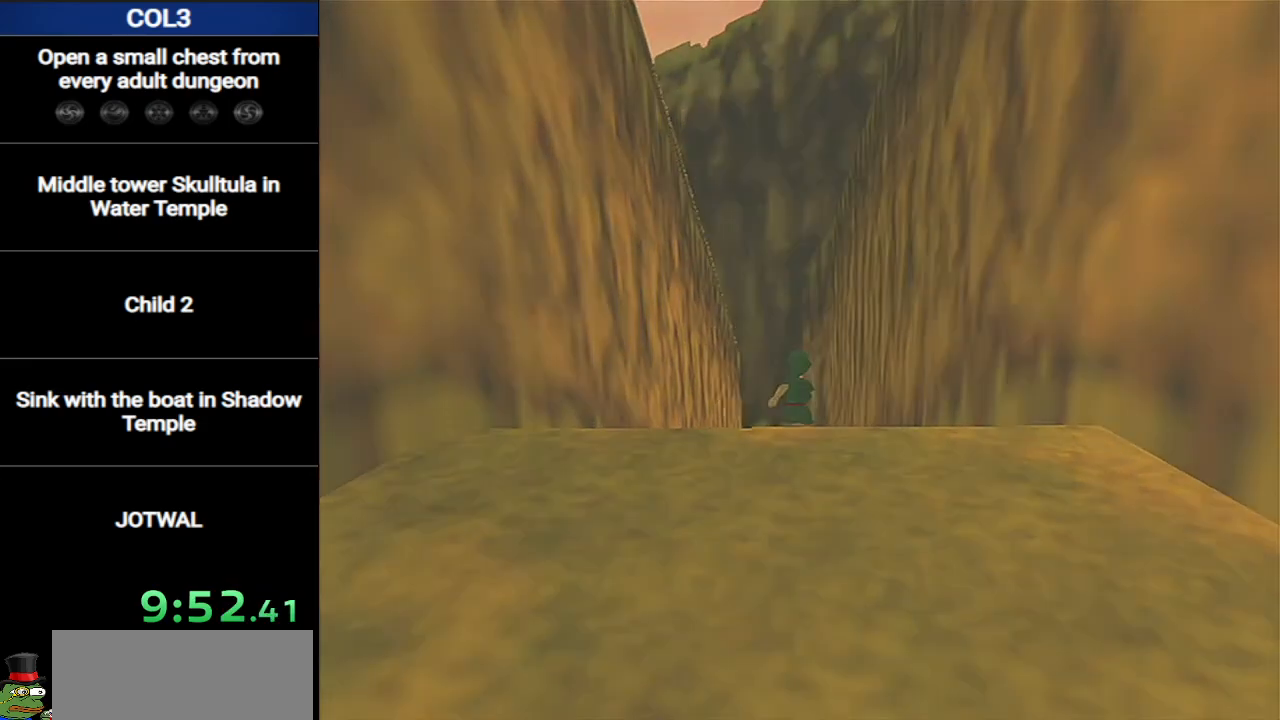
{"buttons": [], "left_stick": "center", "right_stick": "center", "events": []}
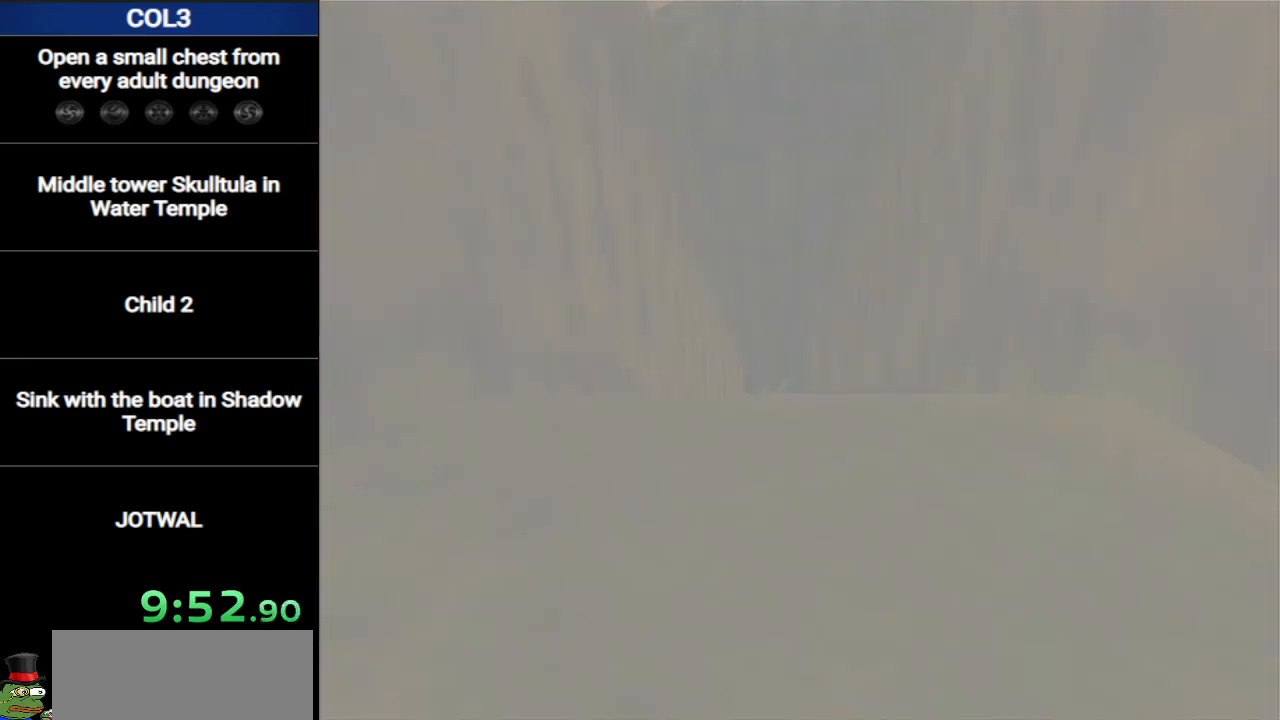
{"buttons": [], "left_stick": "center", "right_stick": "center", "events": []}
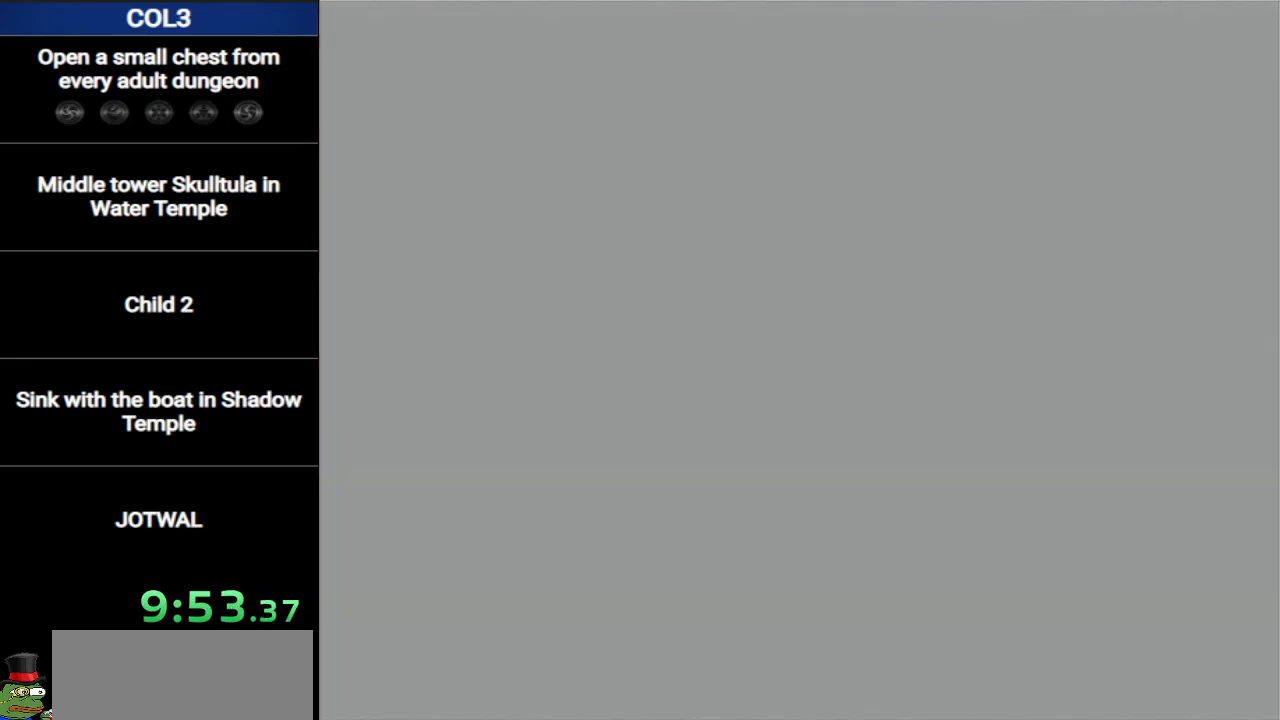
{"buttons": [], "left_stick": "center", "right_stick": "center", "events": []}
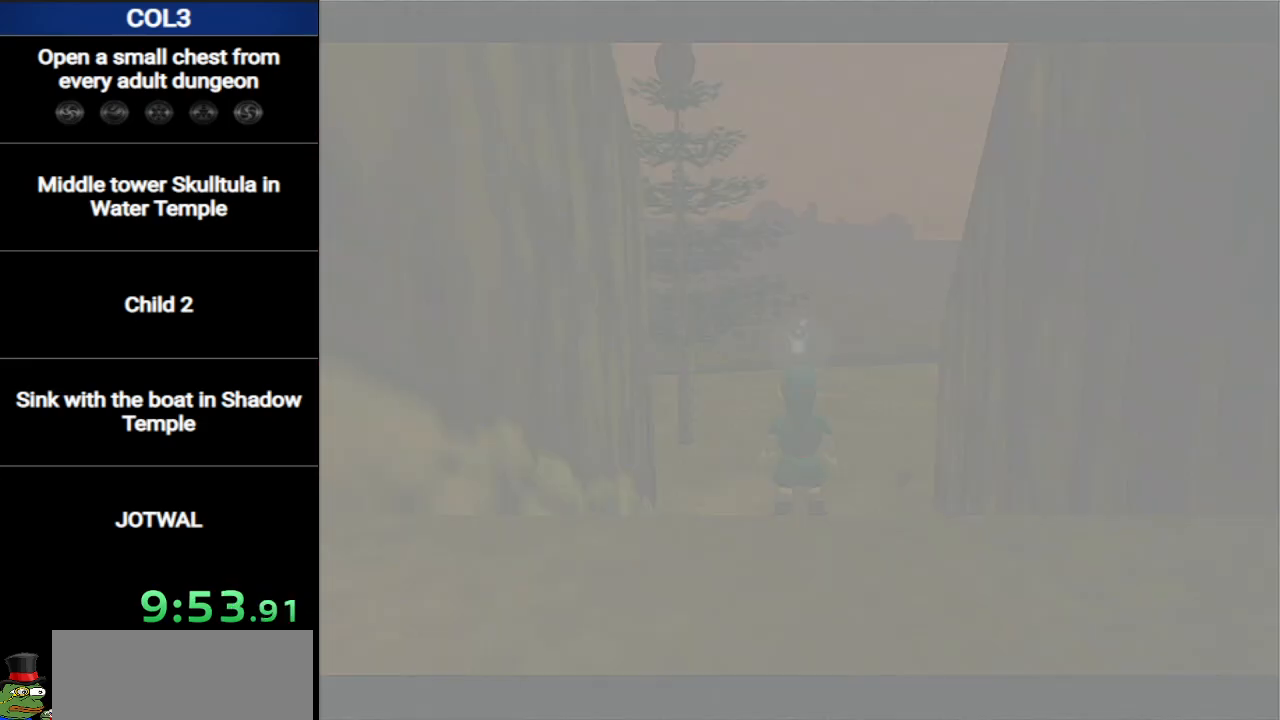
{"buttons": [], "left_stick": "up", "right_stick": "center", "events": [[133, "left_stick", "up"]]}
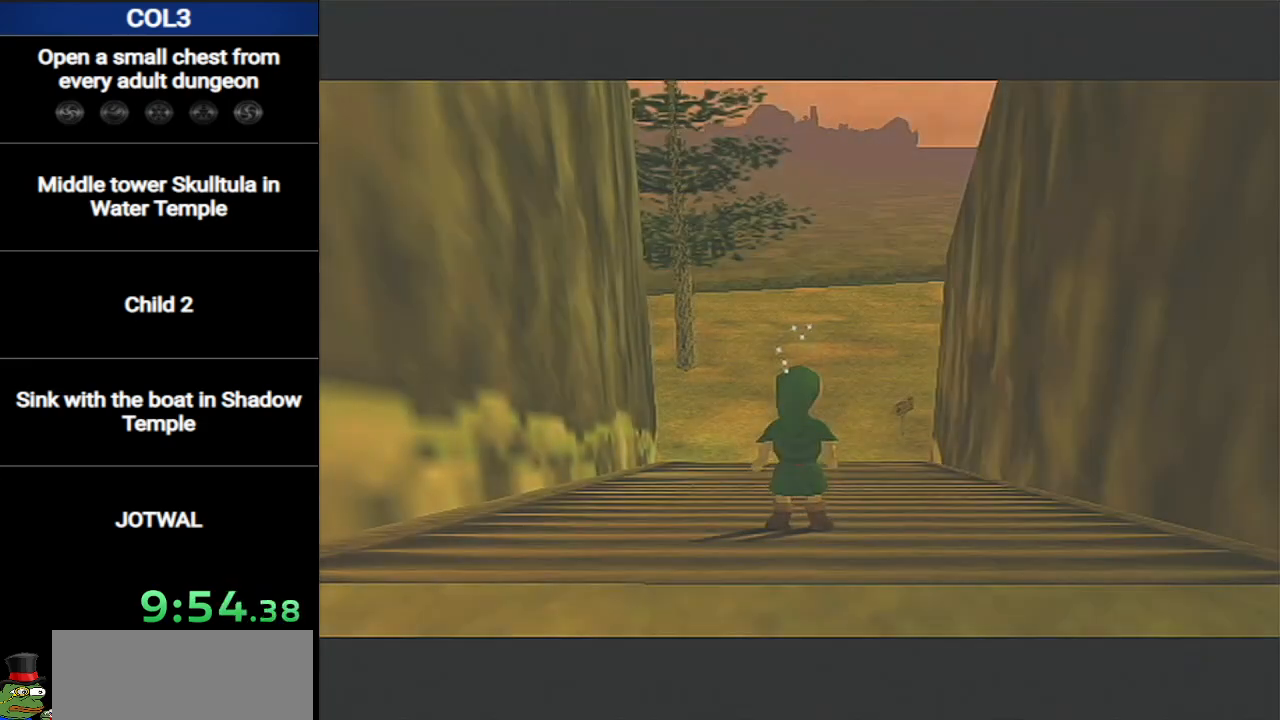
{"buttons": [], "left_stick": "up-right", "right_stick": "center", "events": [[167, "left_stick", "up-right"]]}
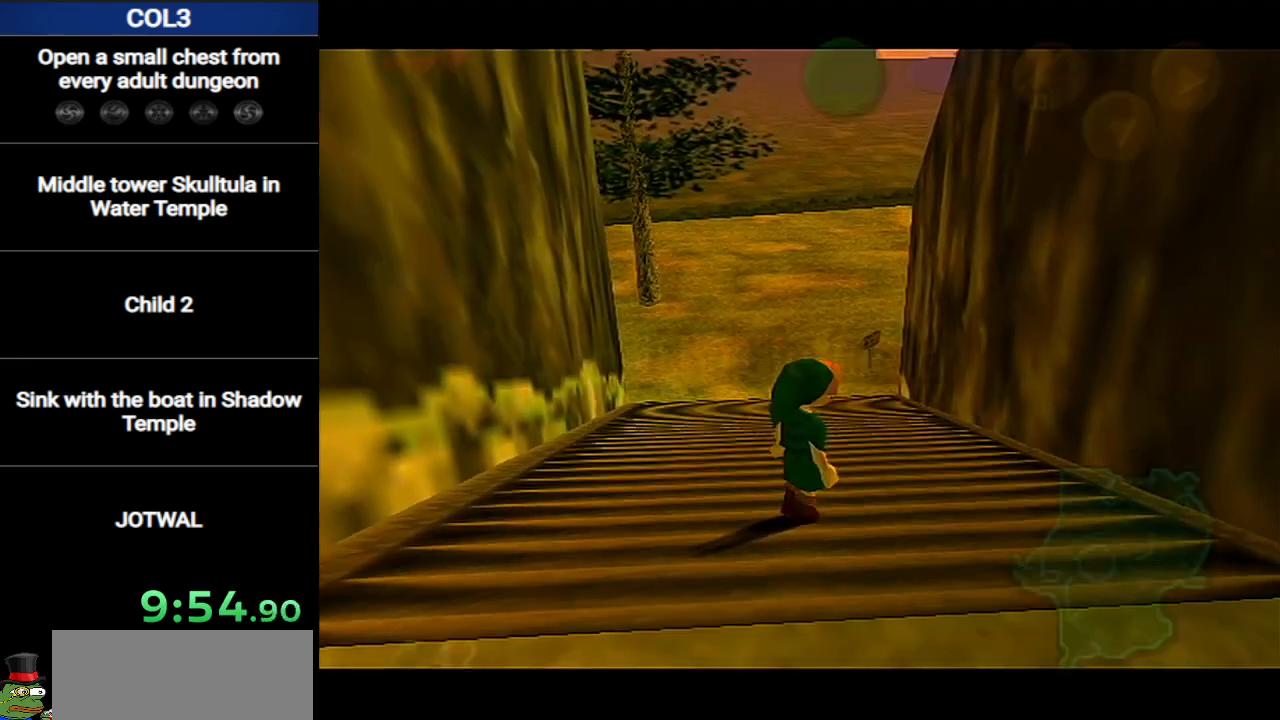
{"buttons": [], "left_stick": "up-right", "right_stick": "center", "events": []}
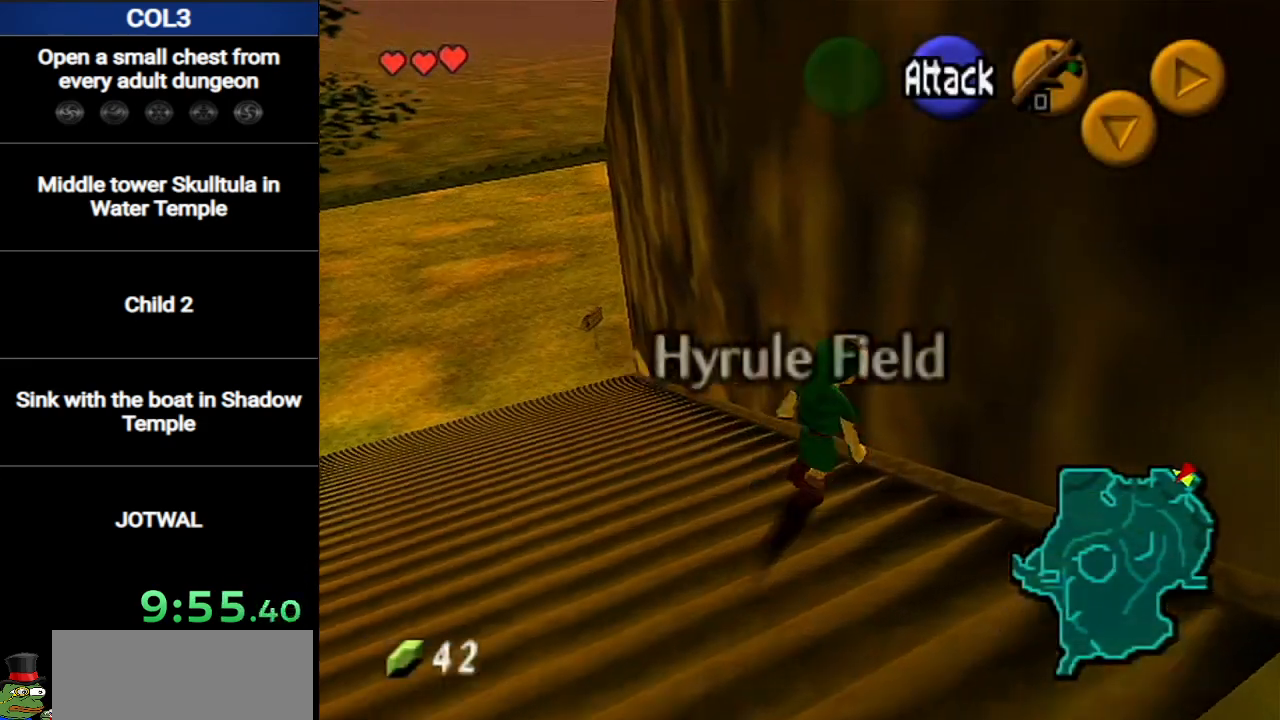
{"buttons": ["L1"], "left_stick": "center", "right_stick": "center", "events": [[101, "L1", "down"], [101, "left_stick", "center"], [184, "left_stick", "left"], [217, "A", "down"], [351, "A", "up"], [384, "left_stick", "center"]]}
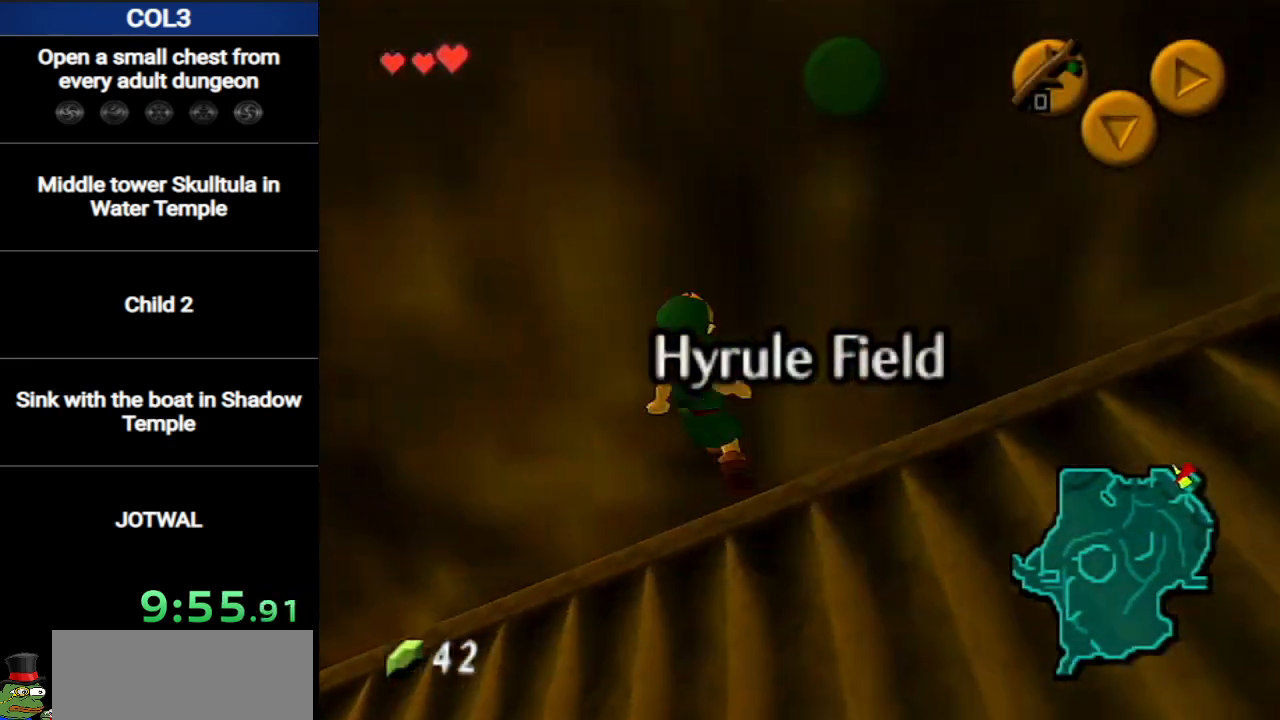
{"buttons": ["L1"], "left_stick": "center", "right_stick": "center", "events": []}
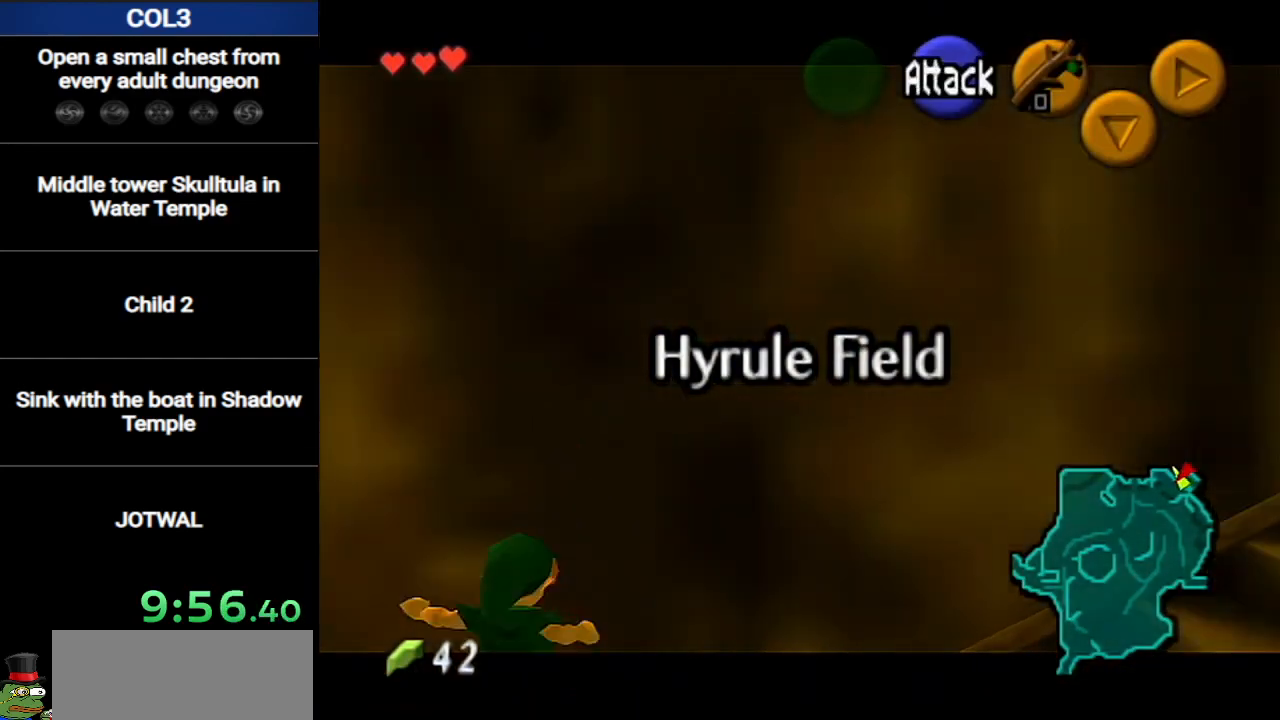
{"buttons": ["L1"], "left_stick": "center", "right_stick": "center", "events": [[101, "A", "down"], [101, "left_stick", "left"], [284, "A", "up"], [284, "left_stick", "center"]]}
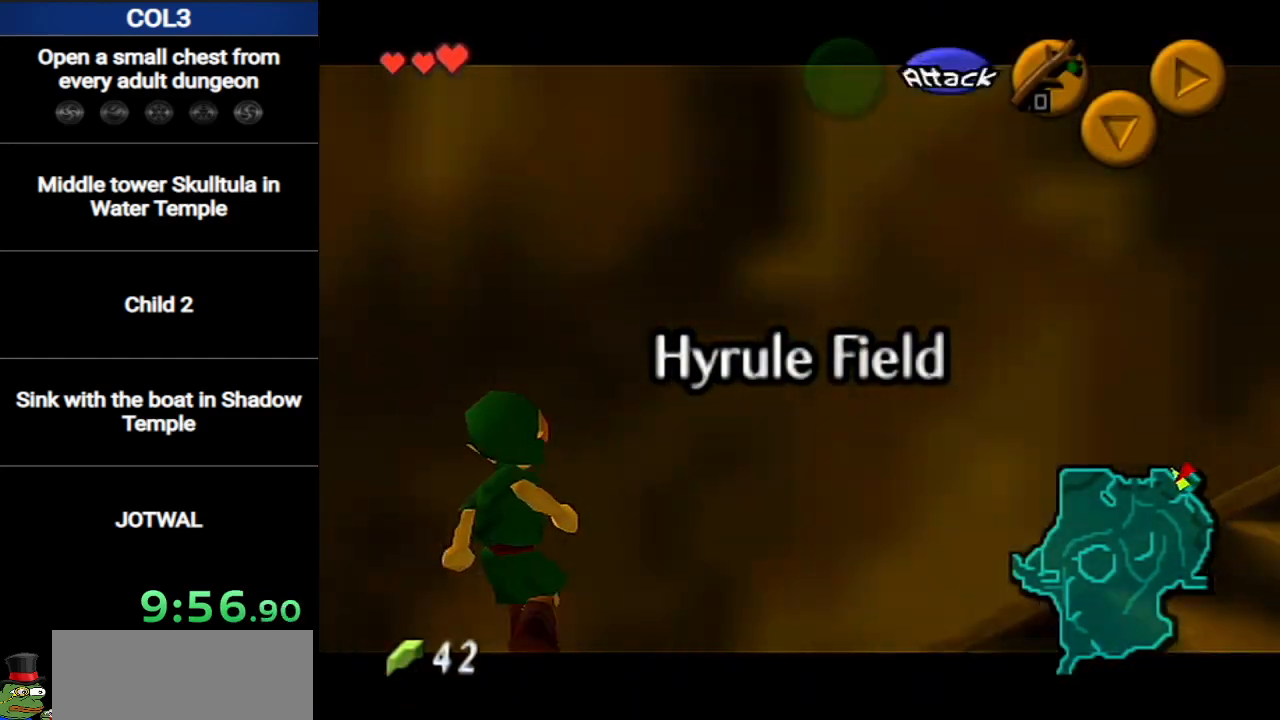
{"buttons": ["A", "L1"], "left_stick": "left", "right_stick": "center", "events": [[467, "A", "down"], [467, "left_stick", "left"]]}
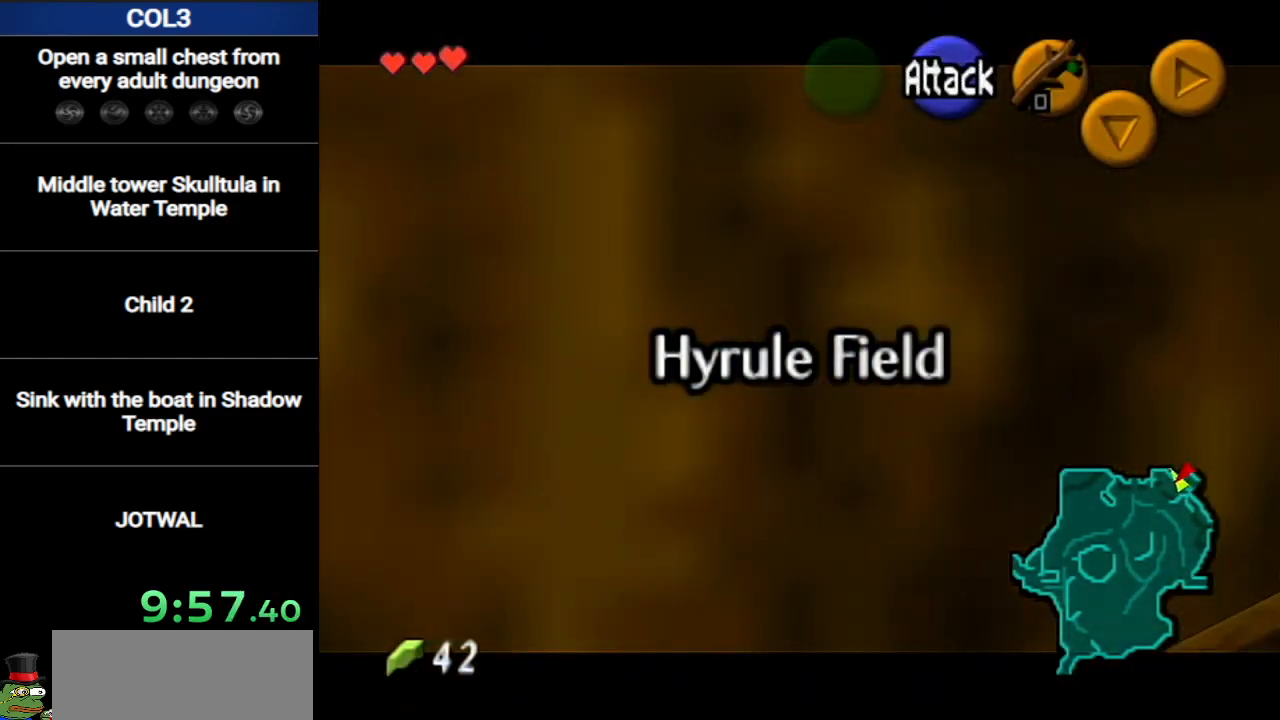
{"buttons": [], "left_stick": "center", "right_stick": "center", "events": [[134, "A", "up"], [167, "left_stick", "center"], [284, "L1", "up"]]}
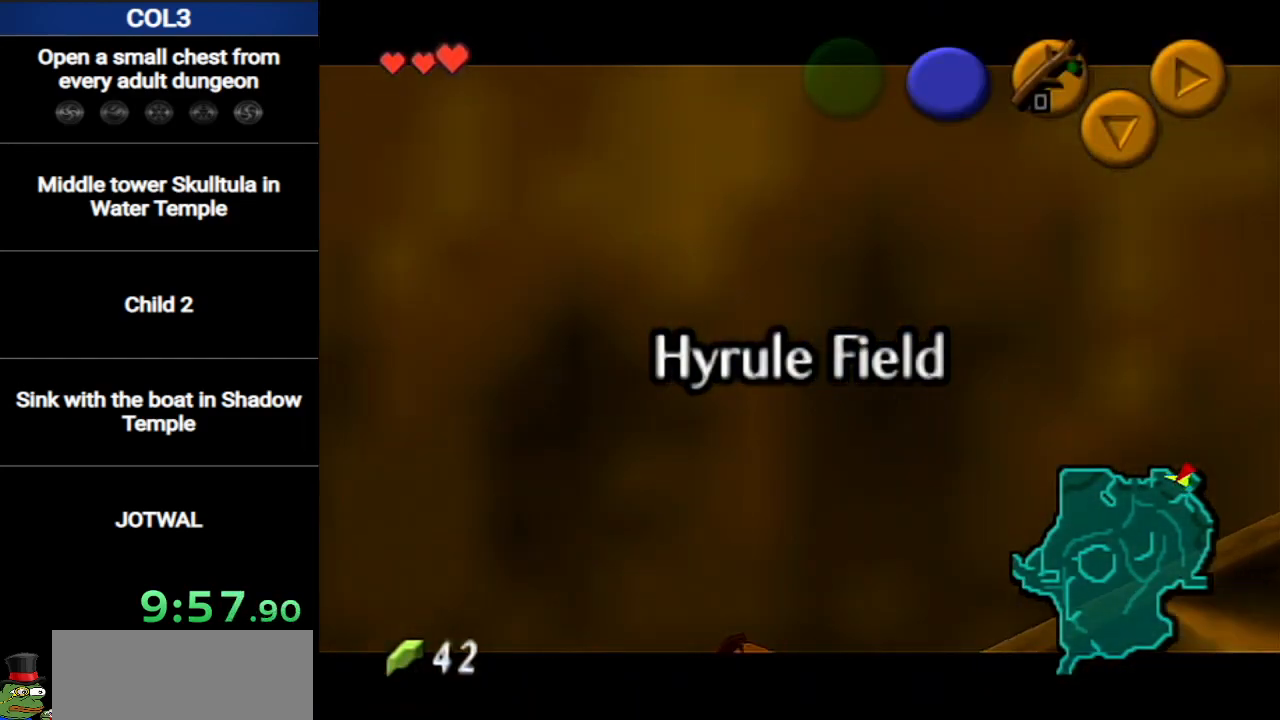
{"buttons": [], "left_stick": "up-right", "right_stick": "center", "events": [[317, "left_stick", "up-right"]]}
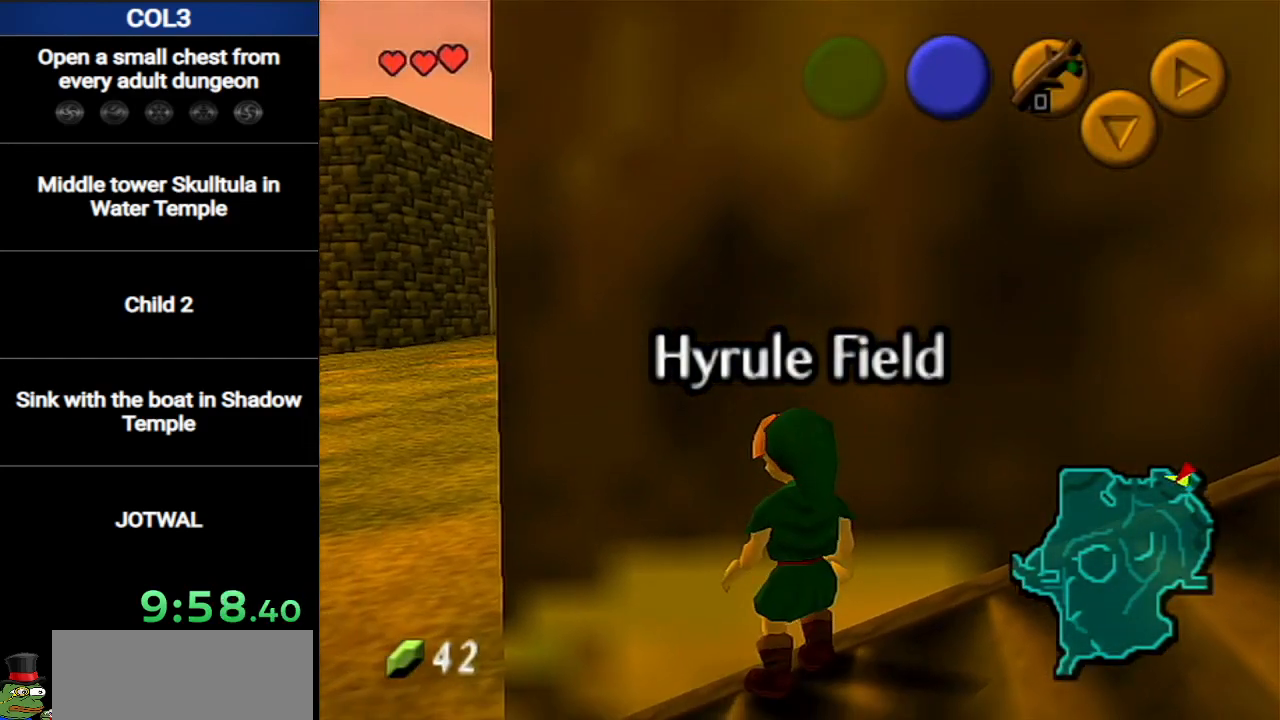
{"buttons": [], "left_stick": "right", "right_stick": "center", "events": [[67, "left_stick", "up"], [217, "left_stick", "center"], [317, "L1", "down"], [384, "L1", "up"], [468, "left_stick", "right"]]}
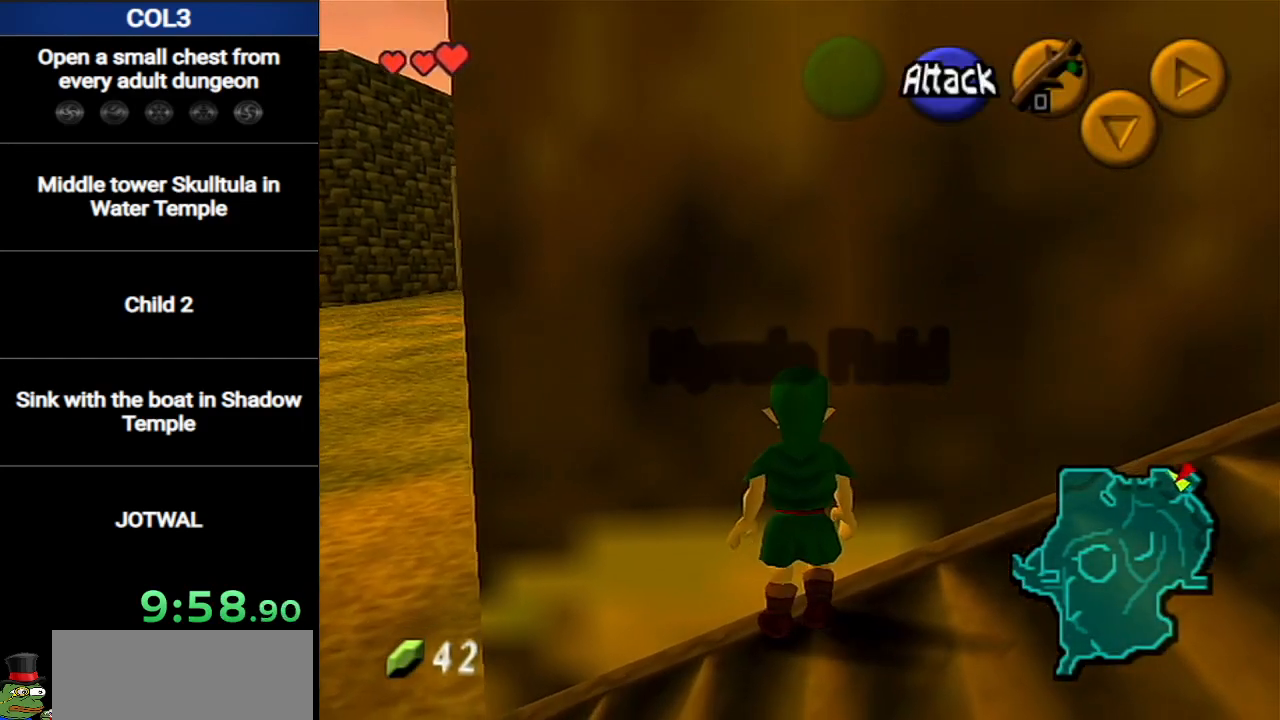
{"buttons": [], "left_stick": "up-left", "right_stick": "center", "events": [[167, "left_stick", "up-right"], [350, "left_stick", "up"], [467, "left_stick", "up-left"]]}
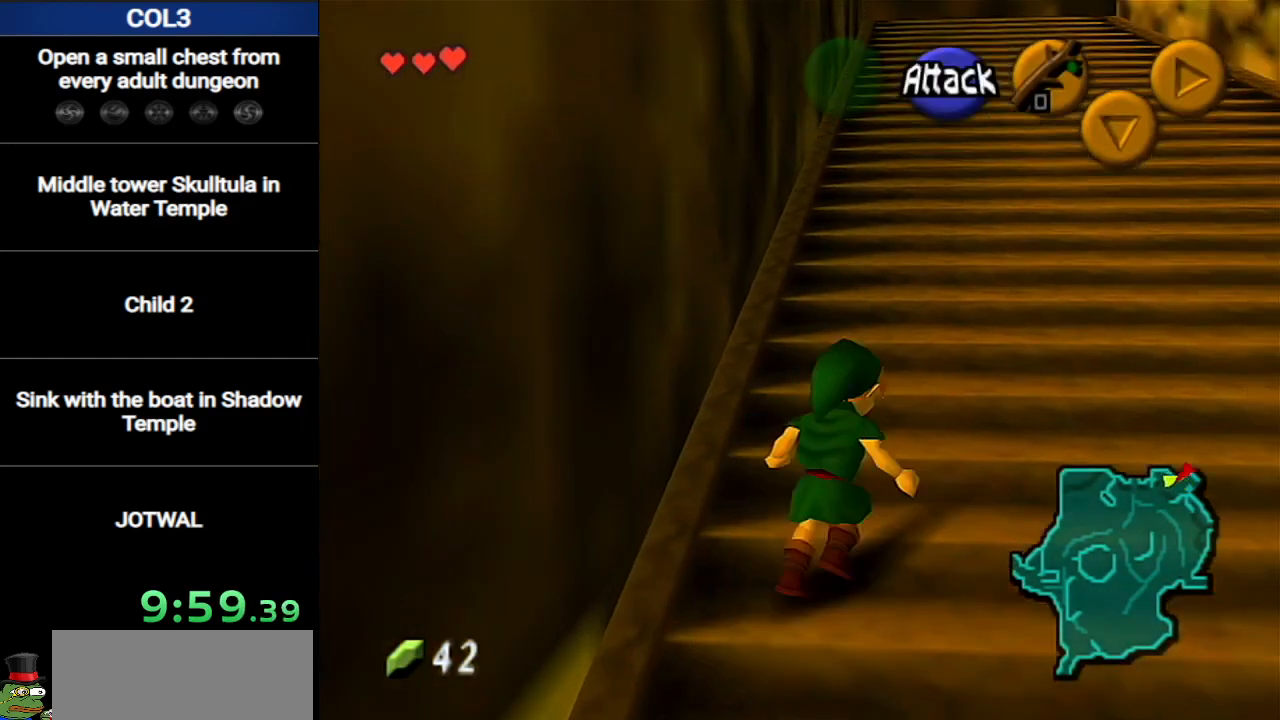
{"buttons": ["L1"], "left_stick": "center", "right_stick": "center", "events": [[67, "left_stick", "left"], [351, "left_stick", "up-left"], [434, "L1", "down"], [468, "left_stick", "center"]]}
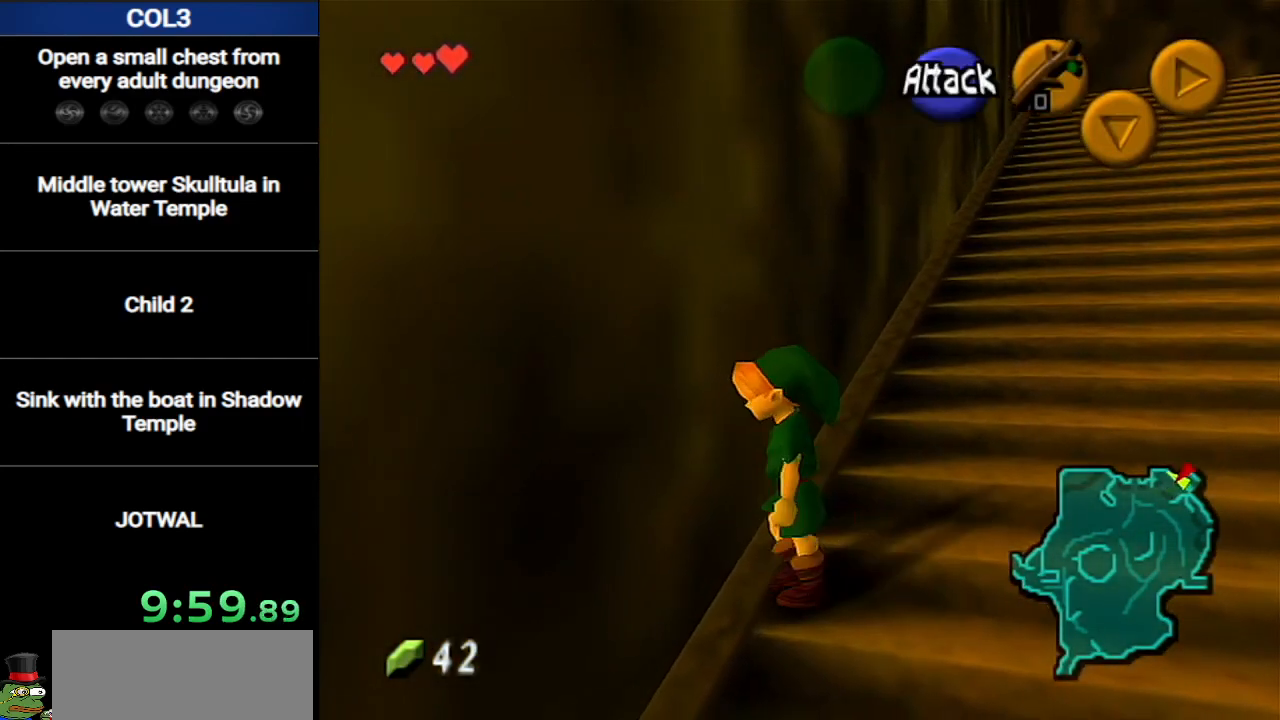
{"buttons": [], "left_stick": "center", "right_stick": "center", "events": [[67, "A", "down"], [67, "left_stick", "left"], [183, "A", "up"], [250, "left_stick", "center"], [450, "L1", "up"]]}
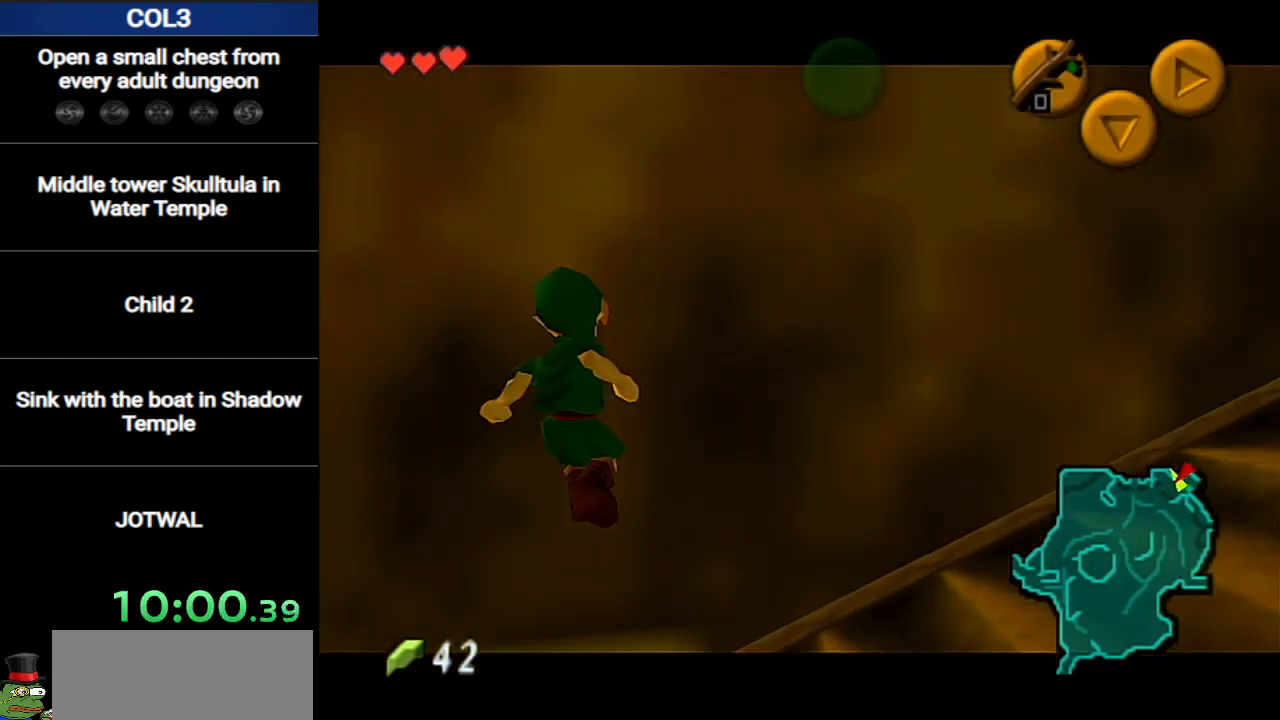
{"buttons": [], "left_stick": "down", "right_stick": "center", "events": [[434, "left_stick", "down"]]}
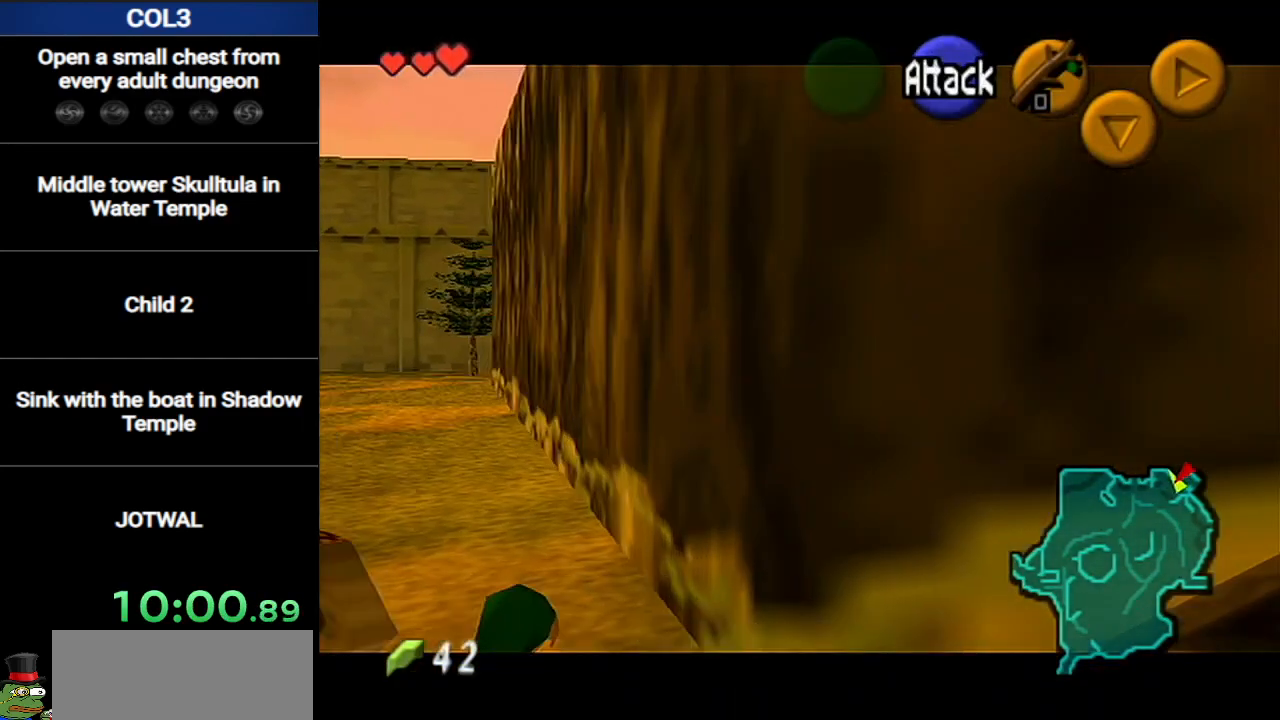
{"buttons": ["L1"], "left_stick": "down-right", "right_stick": "center", "events": [[33, "L1", "down"], [100, "left_stick", "center"], [467, "left_stick", "down-right"]]}
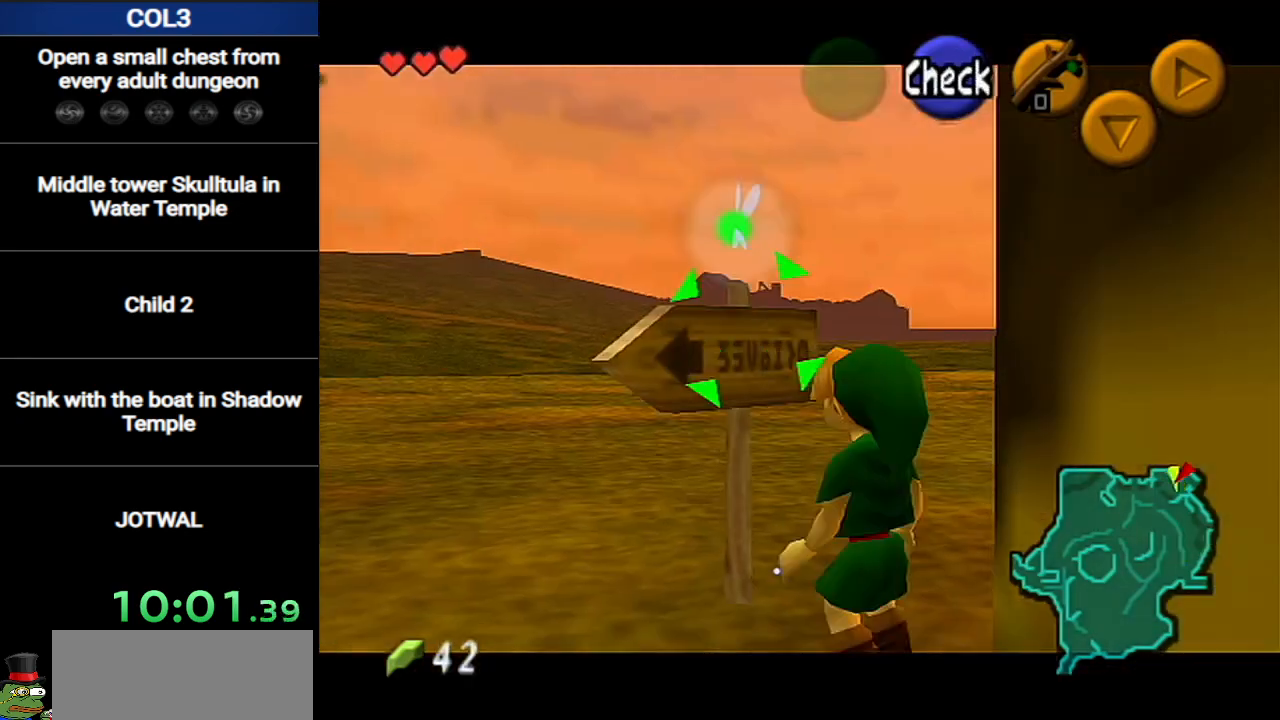
{"buttons": ["L1"], "left_stick": "right", "right_stick": "center", "events": [[451, "left_stick", "right"]]}
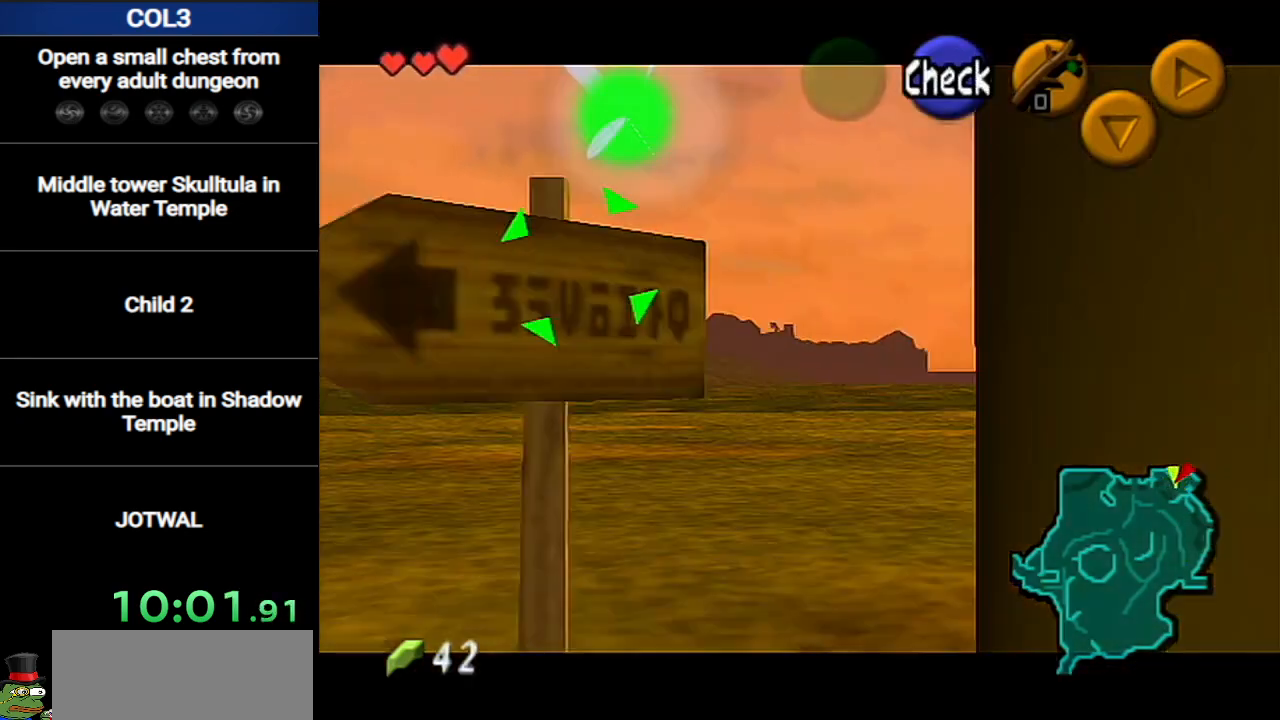
{"buttons": [], "left_stick": "right", "right_stick": "center", "events": [[450, "L1", "up"]]}
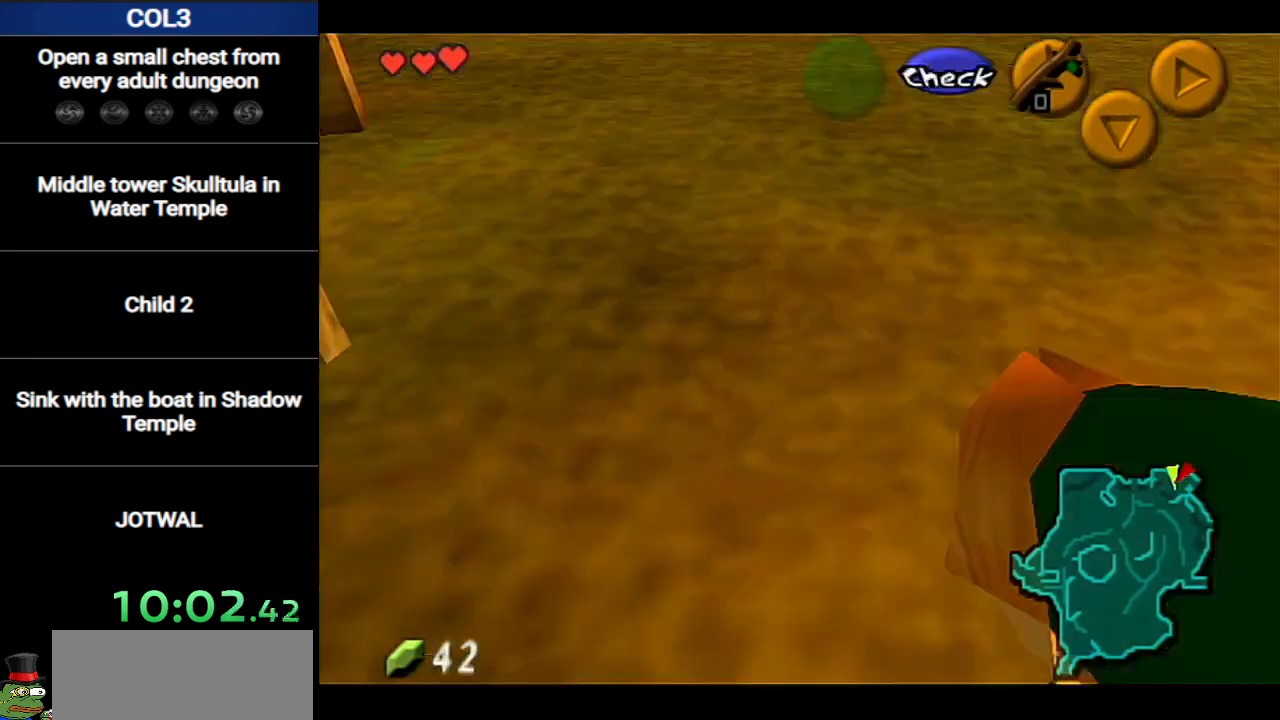
{"buttons": [], "left_stick": "up", "right_stick": "center", "events": [[17, "left_stick", "up-right"], [334, "left_stick", "up"]]}
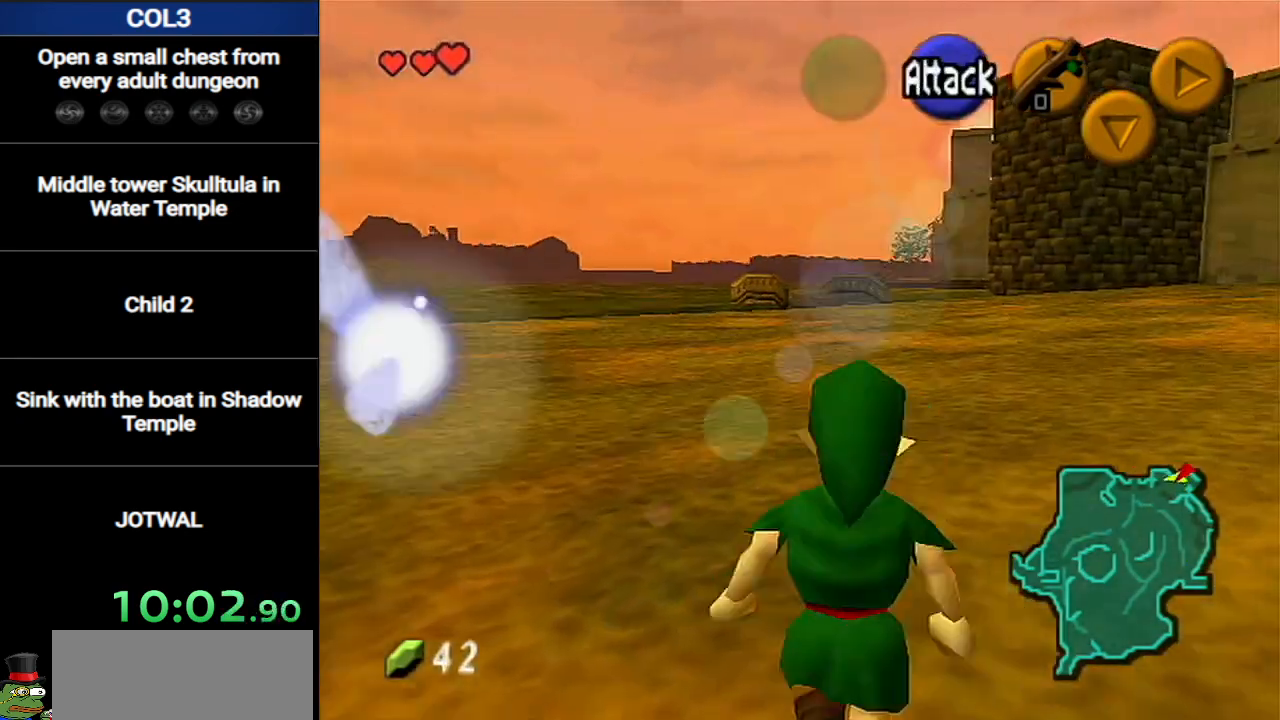
{"buttons": [], "left_stick": "up", "right_stick": "center", "events": []}
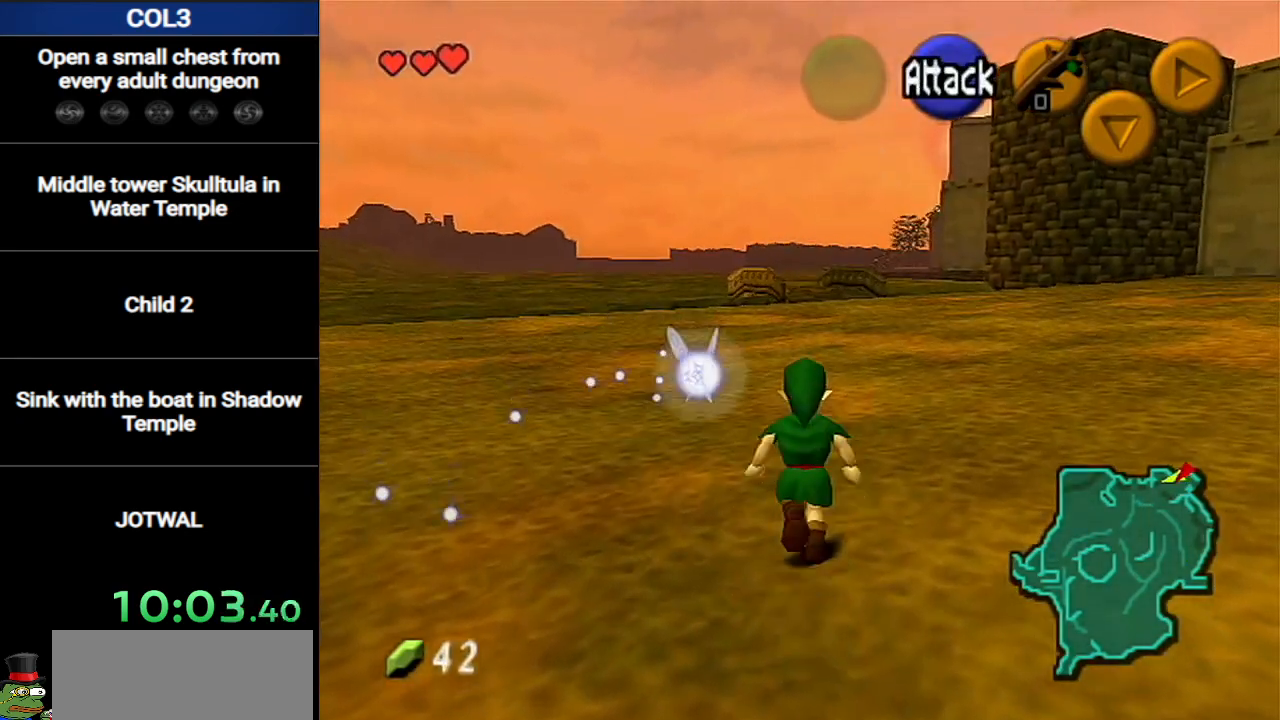
{"buttons": [], "left_stick": "up", "right_stick": "center", "events": []}
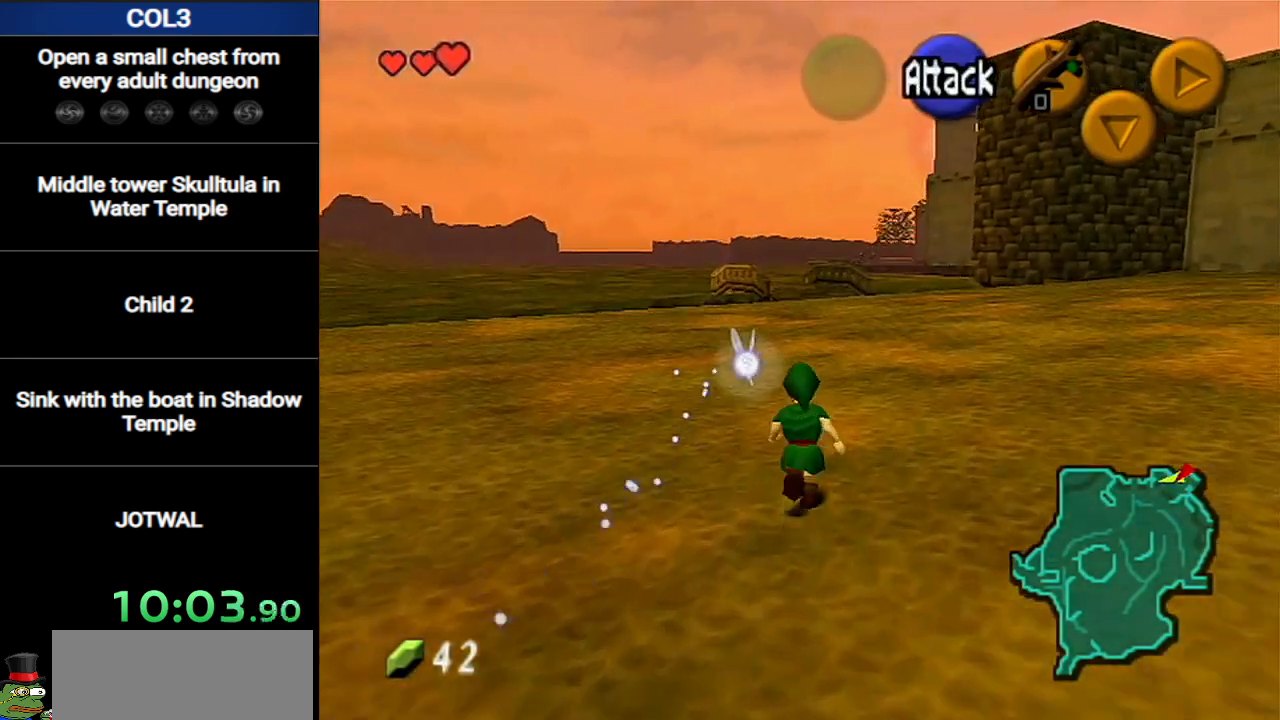
{"buttons": ["L1"], "left_stick": "down", "right_stick": "center", "events": [[83, "left_stick", "down"], [200, "L1", "down"]]}
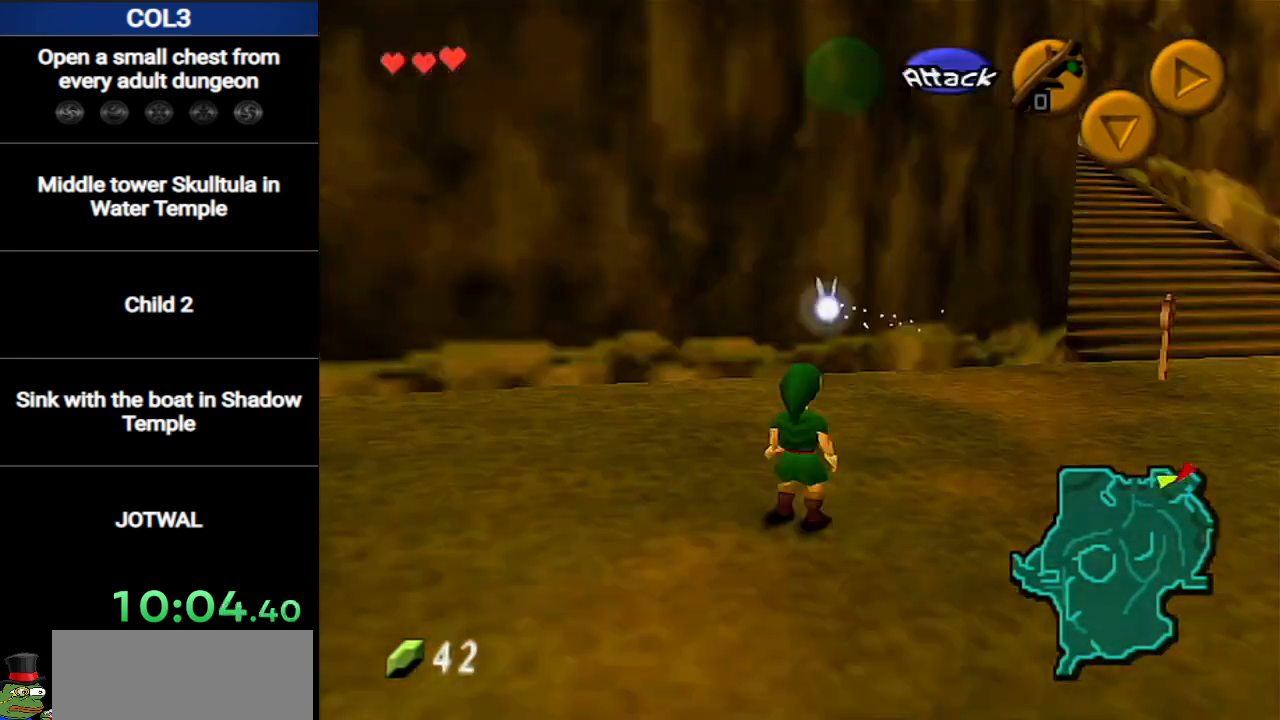
{"buttons": ["L1"], "left_stick": "down", "right_stick": "center", "events": []}